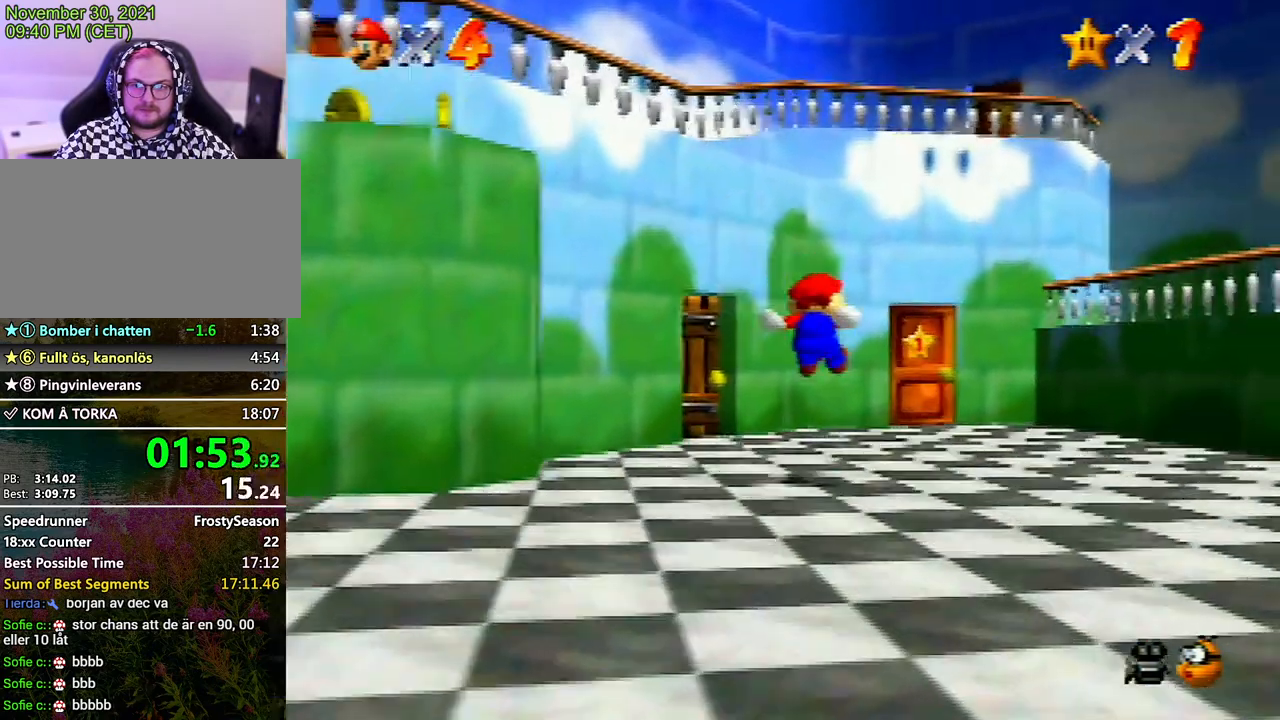
Gameplay with a controller (Nintendo layout); each line is a JSON object with the inputs held at the frame after it. "events" lists button and stick changes between this image and that frame as [ms after this image, input, new state], when the widget could be followed in between. Not read: L3 R3 START.
{"buttons": [], "left_stick": "up", "events": [[333, "left_stick", "up"]]}
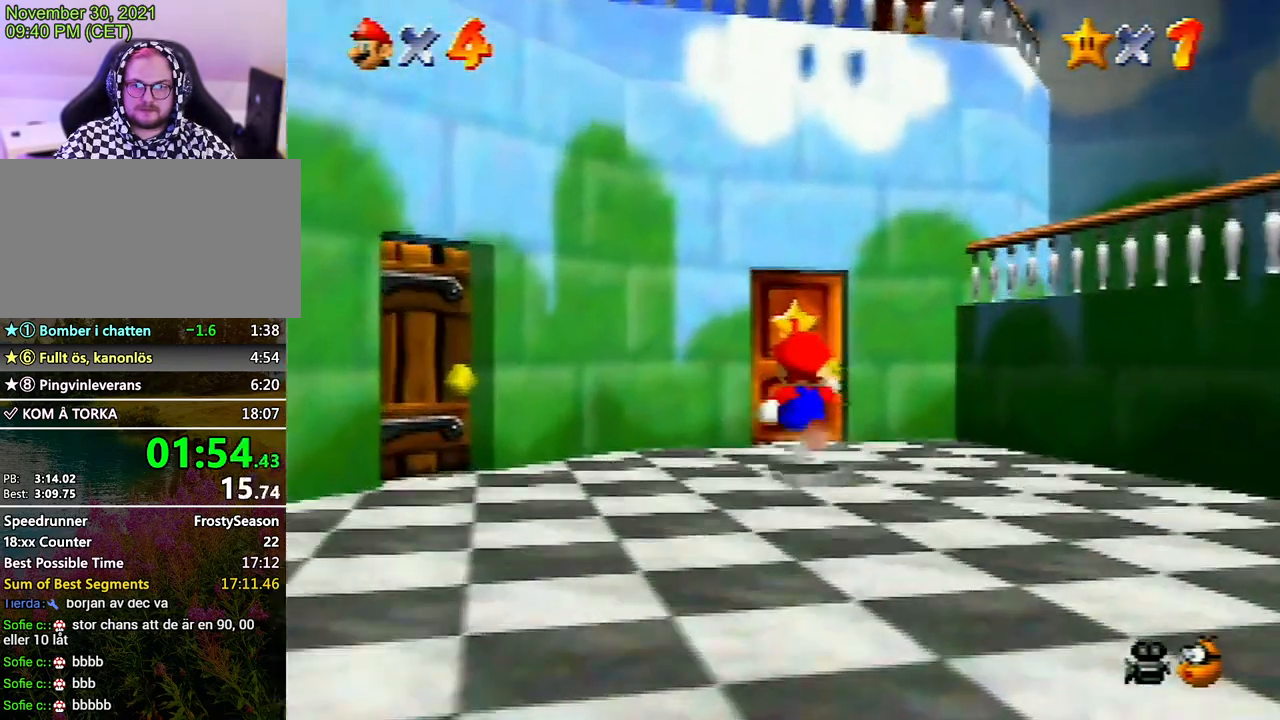
{"buttons": [], "left_stick": "center", "events": [[433, "left_stick", "center"]]}
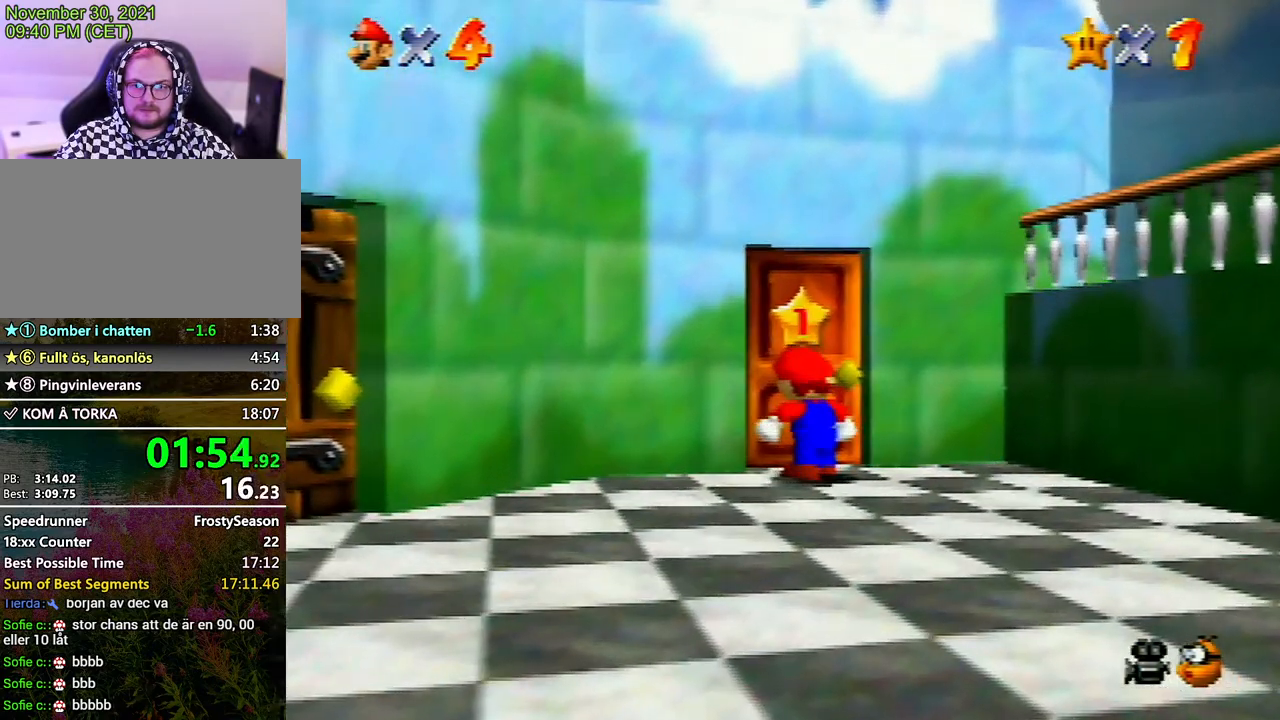
{"buttons": ["A", "B"], "left_stick": "center", "events": [[33, "A", "down"], [67, "B", "down"], [133, "B", "up"], [200, "A", "up"], [267, "A", "down"], [267, "B", "down"], [367, "B", "up"], [400, "A", "up"], [433, "A", "down"], [433, "B", "down"]]}
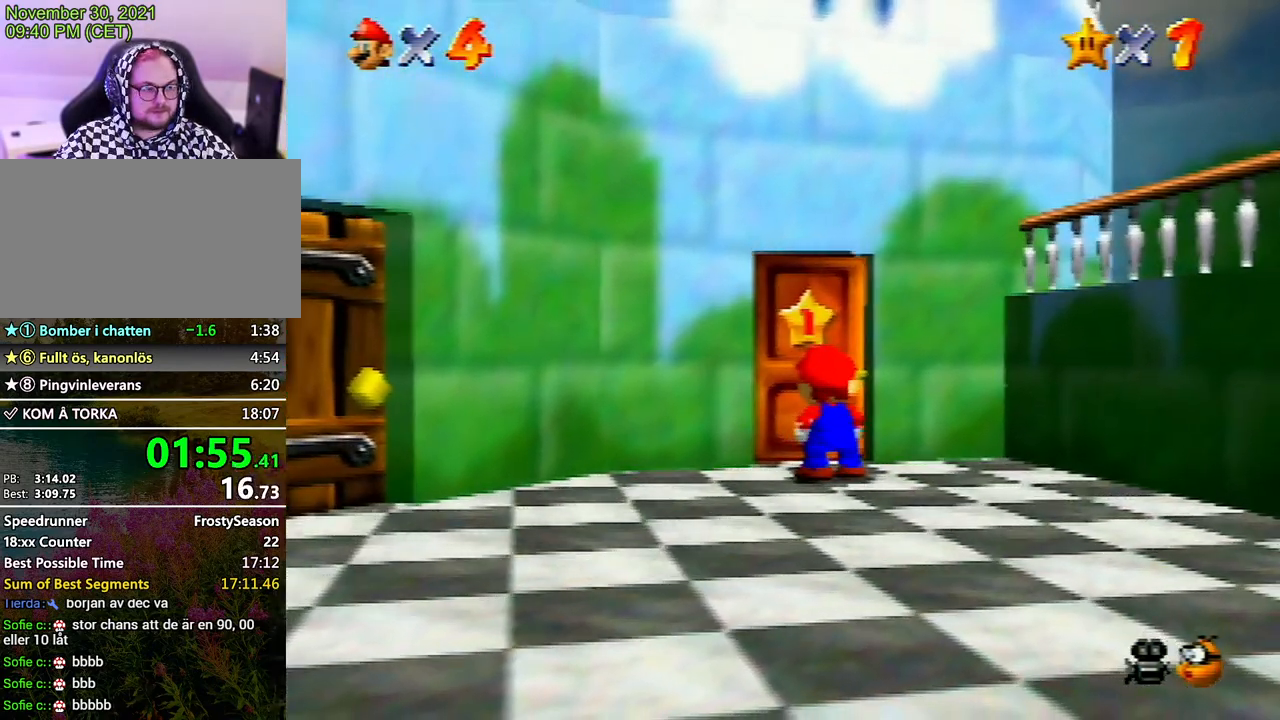
{"buttons": [], "left_stick": "center", "events": [[67, "A", "up"], [67, "B", "up"], [133, "A", "down"], [133, "B", "down"], [233, "A", "up"], [233, "B", "up"], [300, "A", "down"], [300, "B", "down"], [467, "A", "up"], [467, "B", "up"]]}
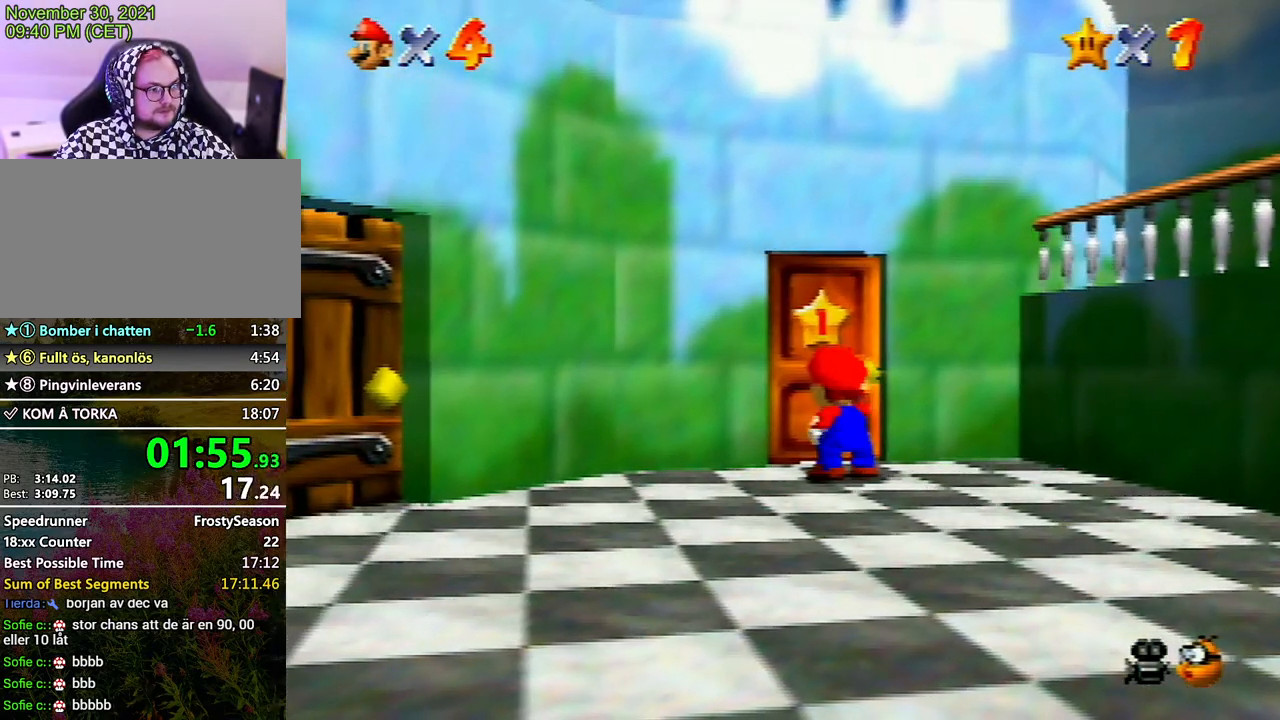
{"buttons": ["A", "B"], "left_stick": "center", "events": [[33, "A", "down"], [33, "B", "down"], [167, "A", "up"], [167, "B", "up"], [200, "A", "down"], [200, "B", "down"], [333, "B", "up"], [367, "A", "up"], [433, "A", "down"], [433, "B", "down"]]}
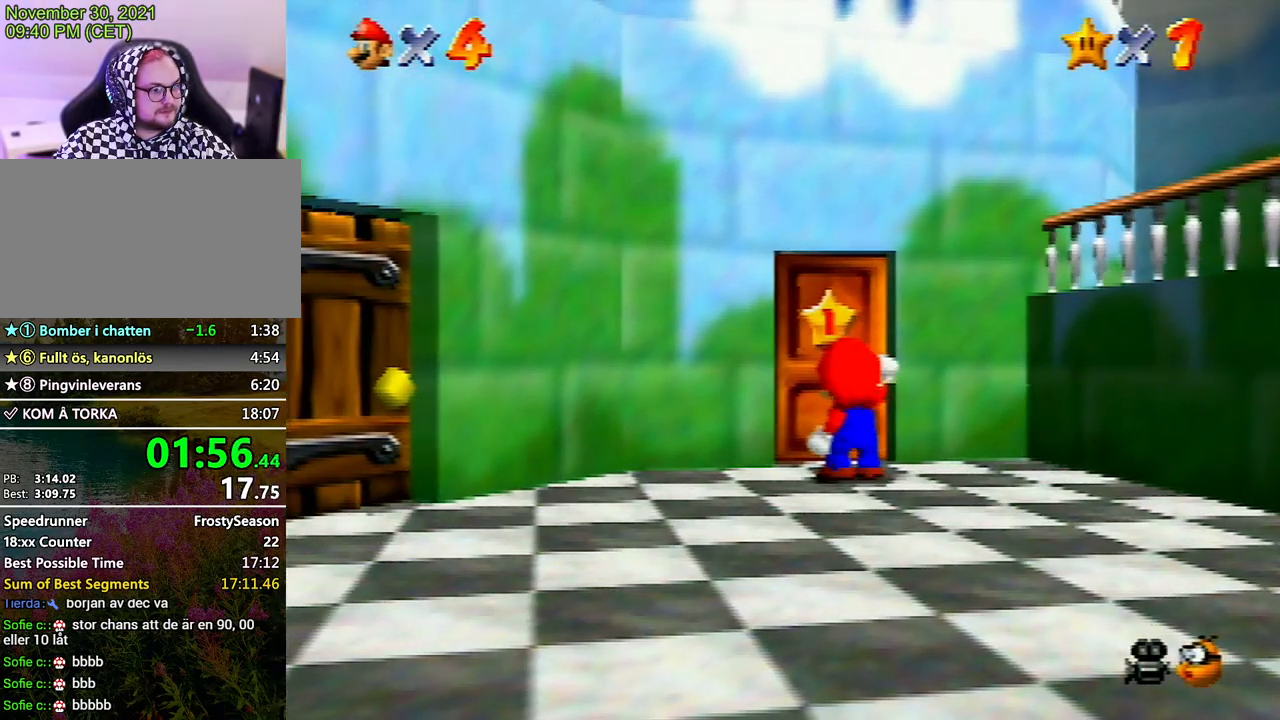
{"buttons": ["A", "B"], "left_stick": "center", "events": [[33, "B", "up"], [67, "A", "up"], [133, "A", "down"], [133, "B", "down"], [233, "A", "up"], [267, "B", "up"], [300, "B", "down"], [367, "A", "down"], [433, "B", "up"], [467, "A", "up"], [500, "A", "down"], [500, "B", "down"]]}
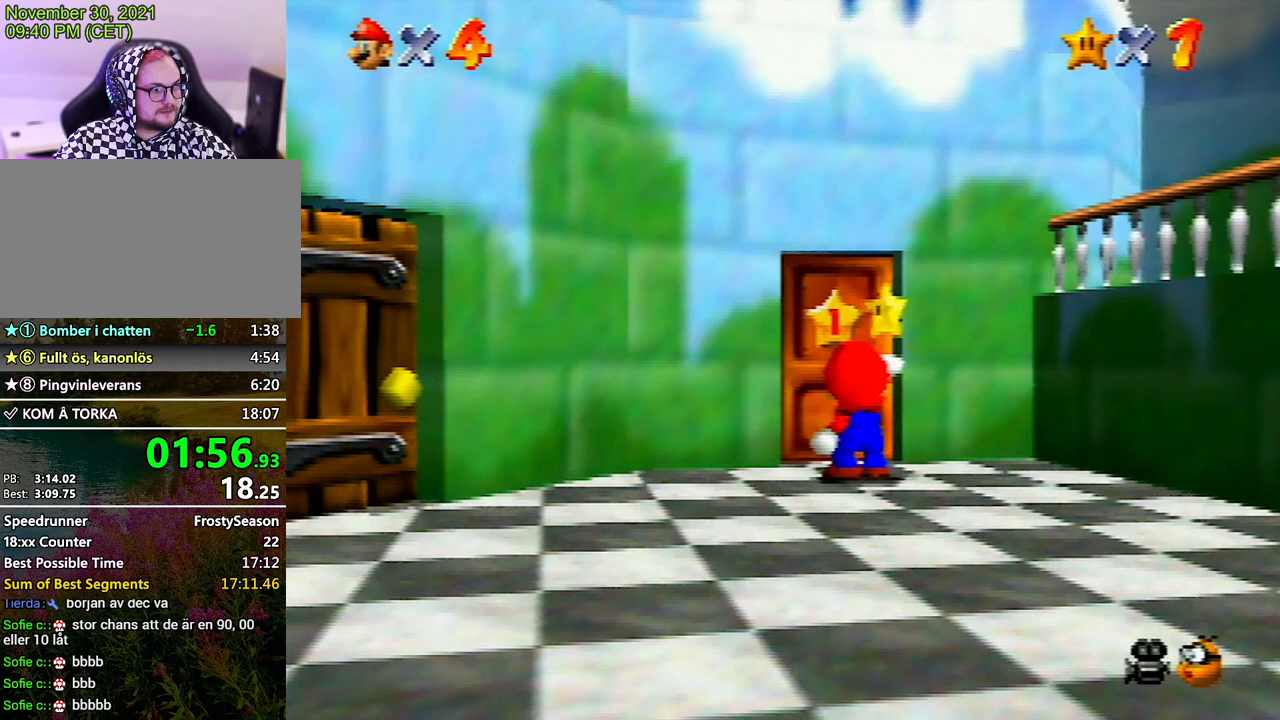
{"buttons": ["A", "B"], "left_stick": "center", "events": [[133, "B", "up"], [167, "A", "up"], [233, "A", "down"], [233, "B", "down"], [367, "A", "up"], [367, "B", "up"], [433, "A", "down"], [433, "B", "down"]]}
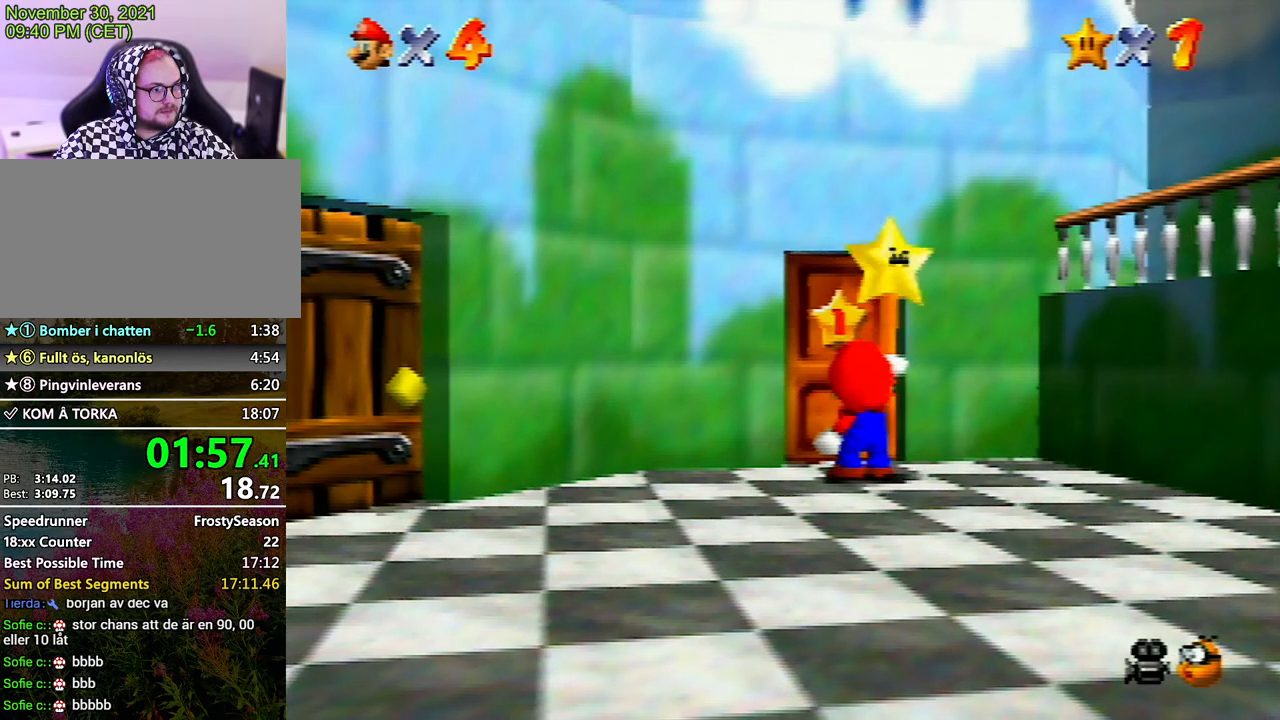
{"buttons": [], "left_stick": "center", "events": [[67, "A", "up"], [67, "B", "up"], [167, "A", "down"], [167, "B", "down"], [267, "B", "up"], [333, "A", "up"], [400, "A", "down"], [400, "B", "down"], [467, "A", "up"], [467, "B", "up"]]}
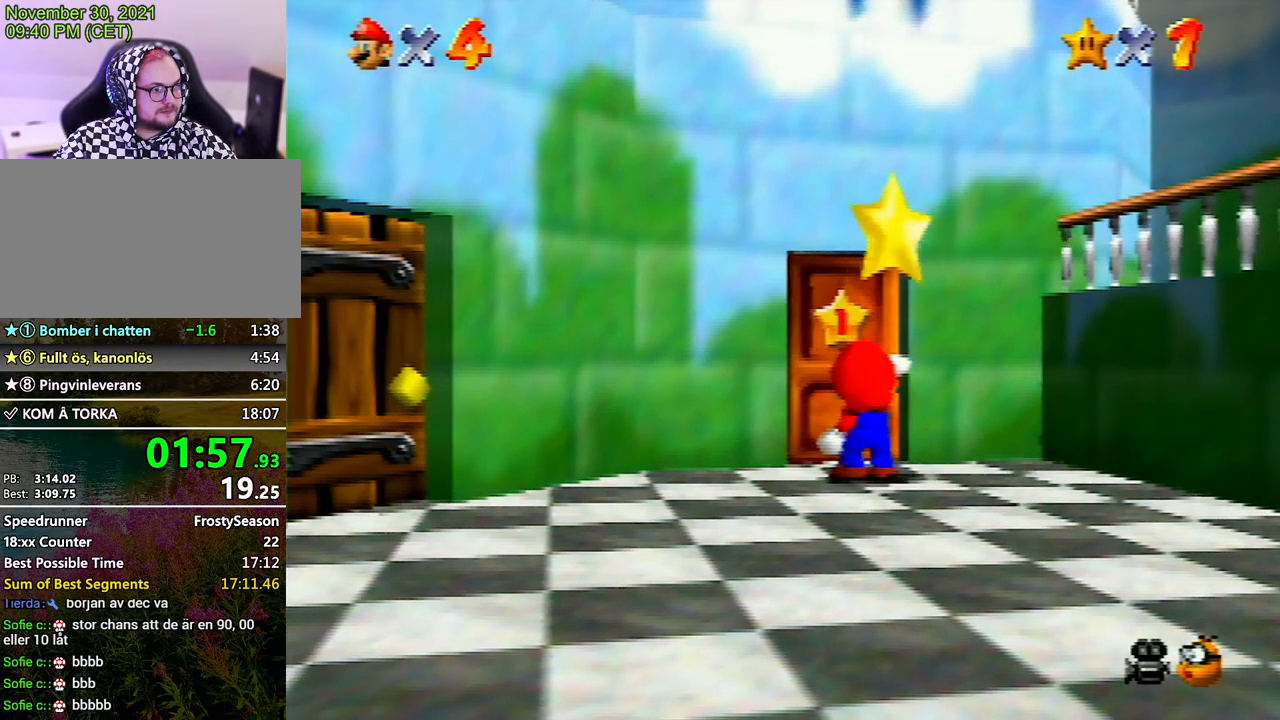
{"buttons": [], "left_stick": "center", "events": [[67, "B", "down"], [100, "A", "down"], [200, "A", "up"], [200, "B", "up"], [300, "A", "down"], [300, "B", "down"], [433, "A", "up"], [433, "B", "up"]]}
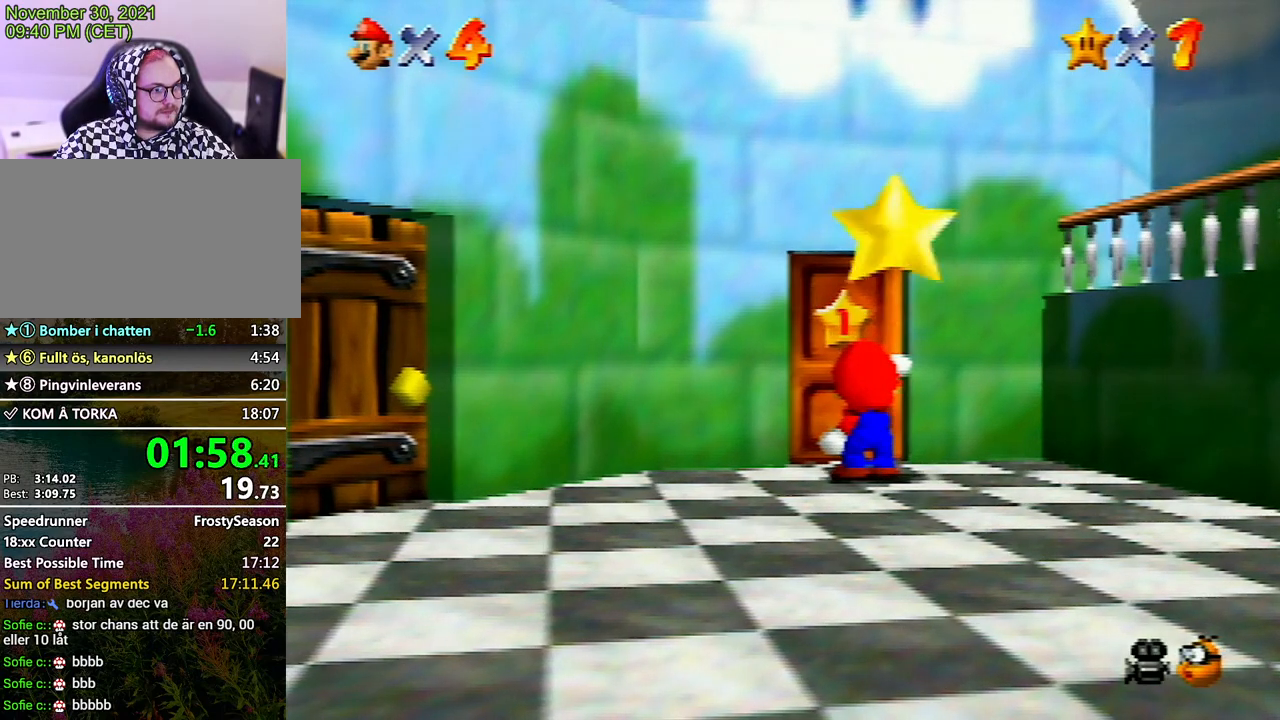
{"buttons": [], "left_stick": "center", "events": []}
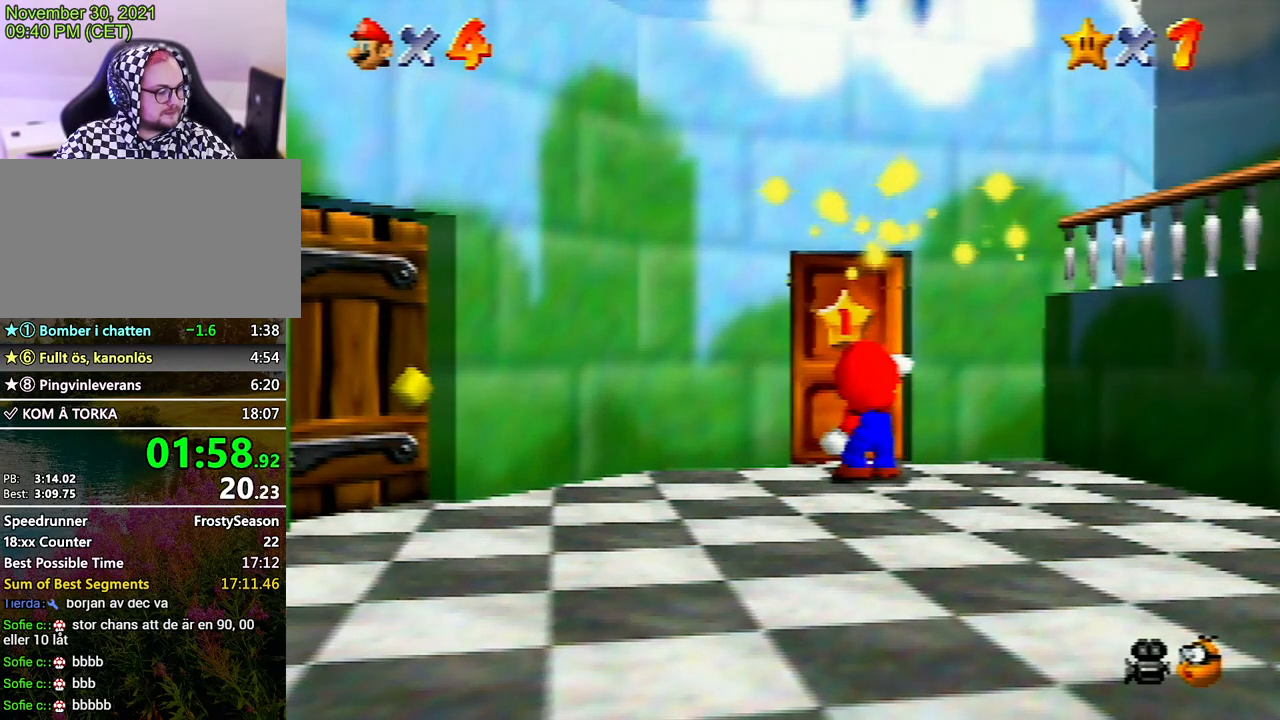
{"buttons": [], "left_stick": "center", "events": []}
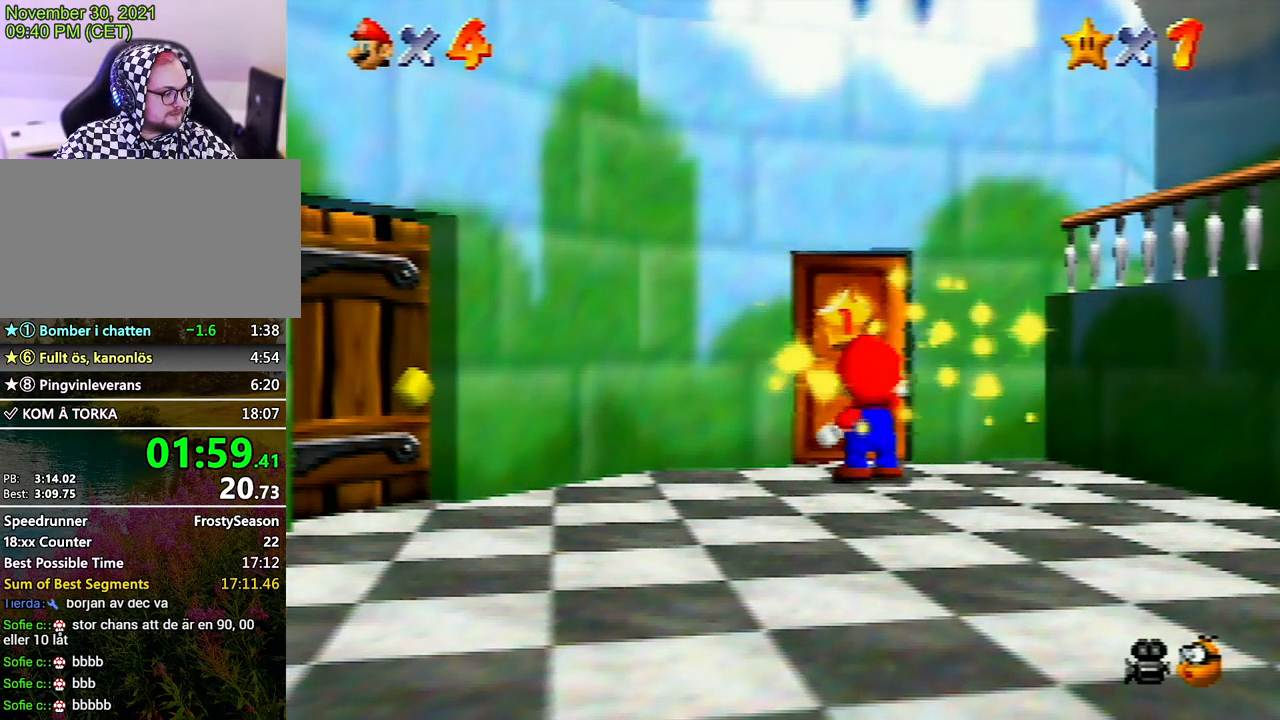
{"buttons": ["A"], "left_stick": "center", "events": [[300, "A", "down"]]}
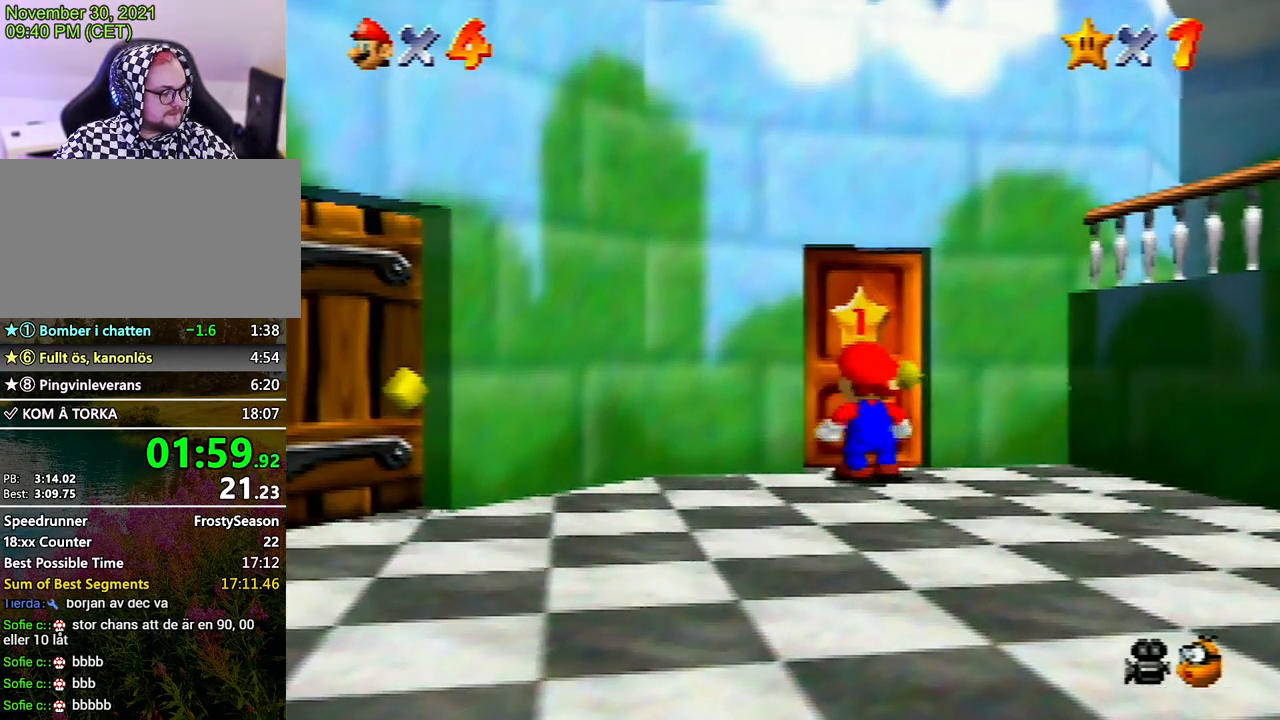
{"buttons": ["A", "B"], "left_stick": "center", "events": [[33, "A", "up"], [67, "A", "down"], [100, "B", "down"], [167, "B", "up"], [300, "A", "up"], [433, "A", "down"], [433, "B", "down"], [467, "A", "up"], [467, "B", "up"], [500, "A", "down"], [500, "B", "down"]]}
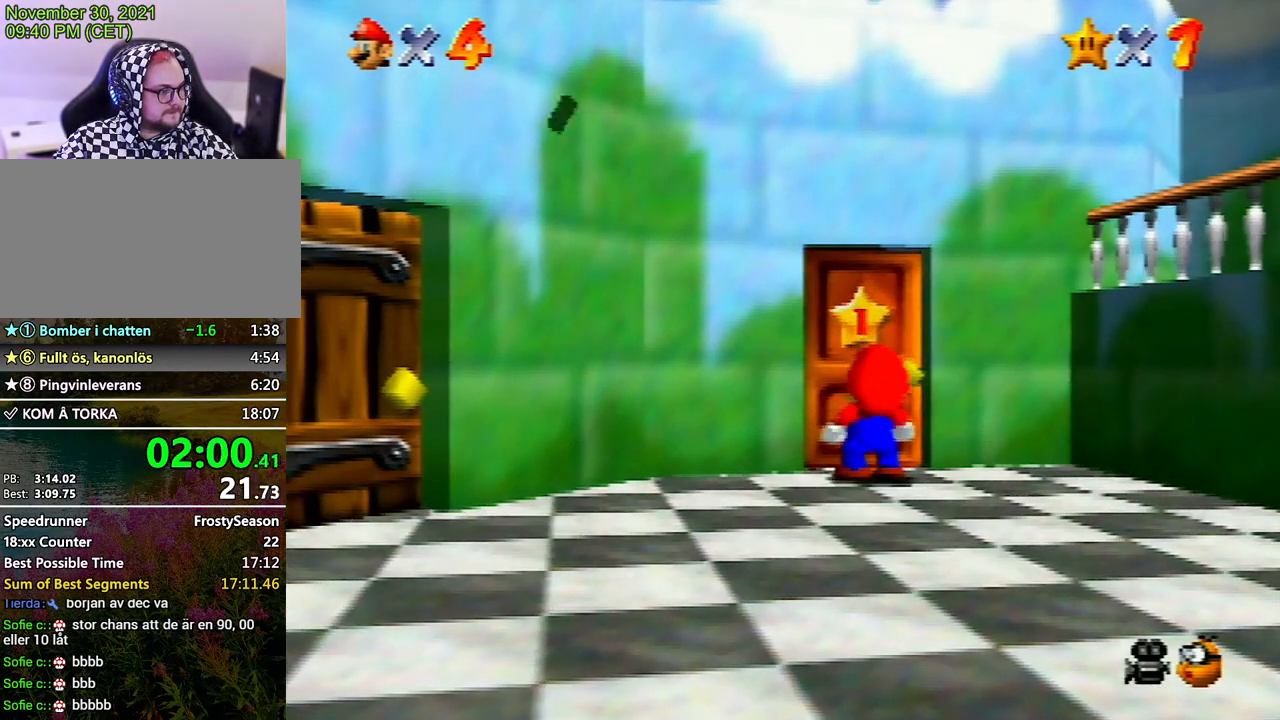
{"buttons": ["A", "B"], "left_stick": "center", "events": [[33, "B", "up"], [67, "A", "up"], [100, "A", "down"], [133, "B", "down"], [167, "B", "up"], [200, "A", "up"], [233, "A", "down"], [300, "A", "up"], [333, "A", "down"], [433, "A", "up"], [467, "A", "down"], [467, "B", "down"]]}
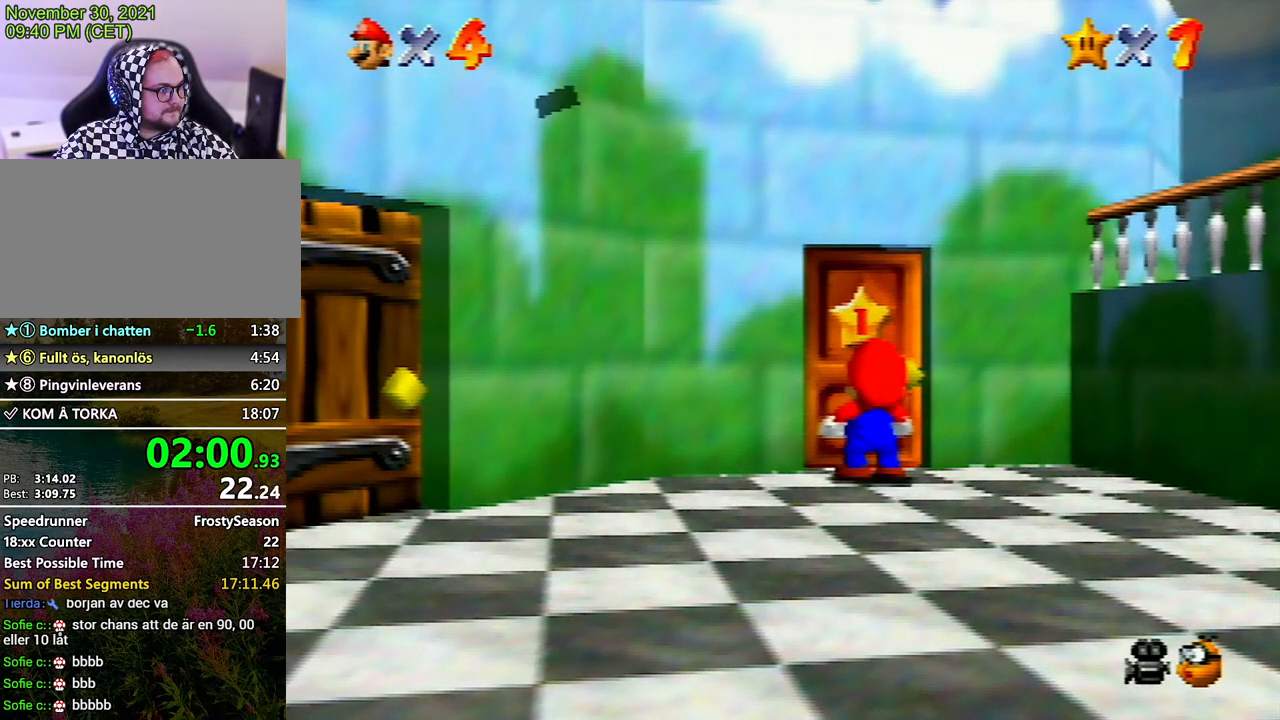
{"buttons": [], "left_stick": "up", "events": [[33, "A", "up"], [33, "B", "up"], [400, "left_stick", "up"]]}
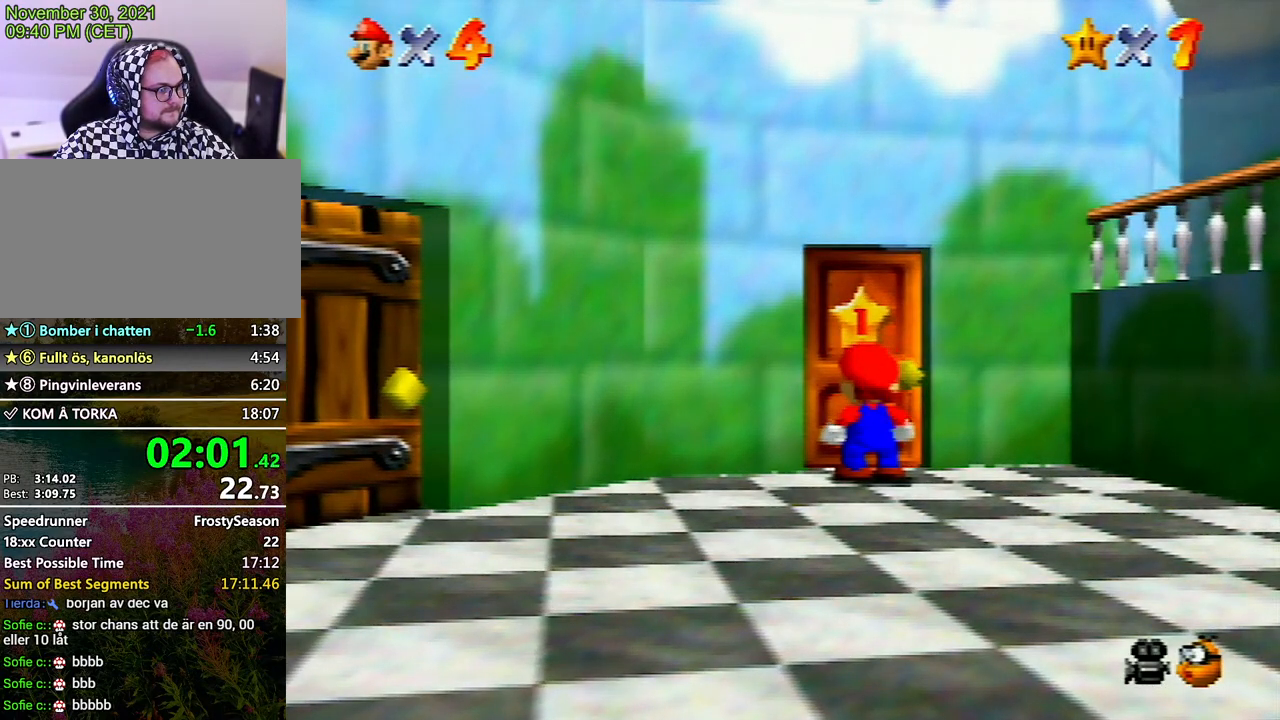
{"buttons": [], "left_stick": "up", "events": []}
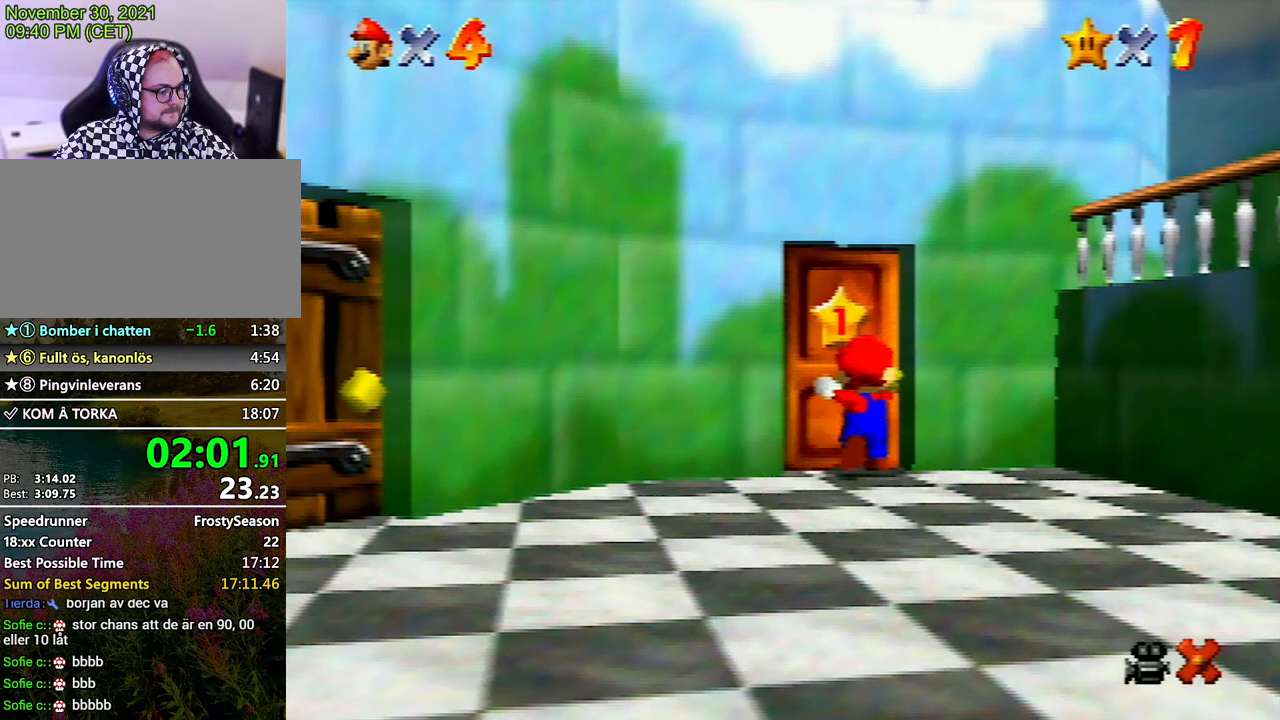
{"buttons": [], "left_stick": "up", "events": []}
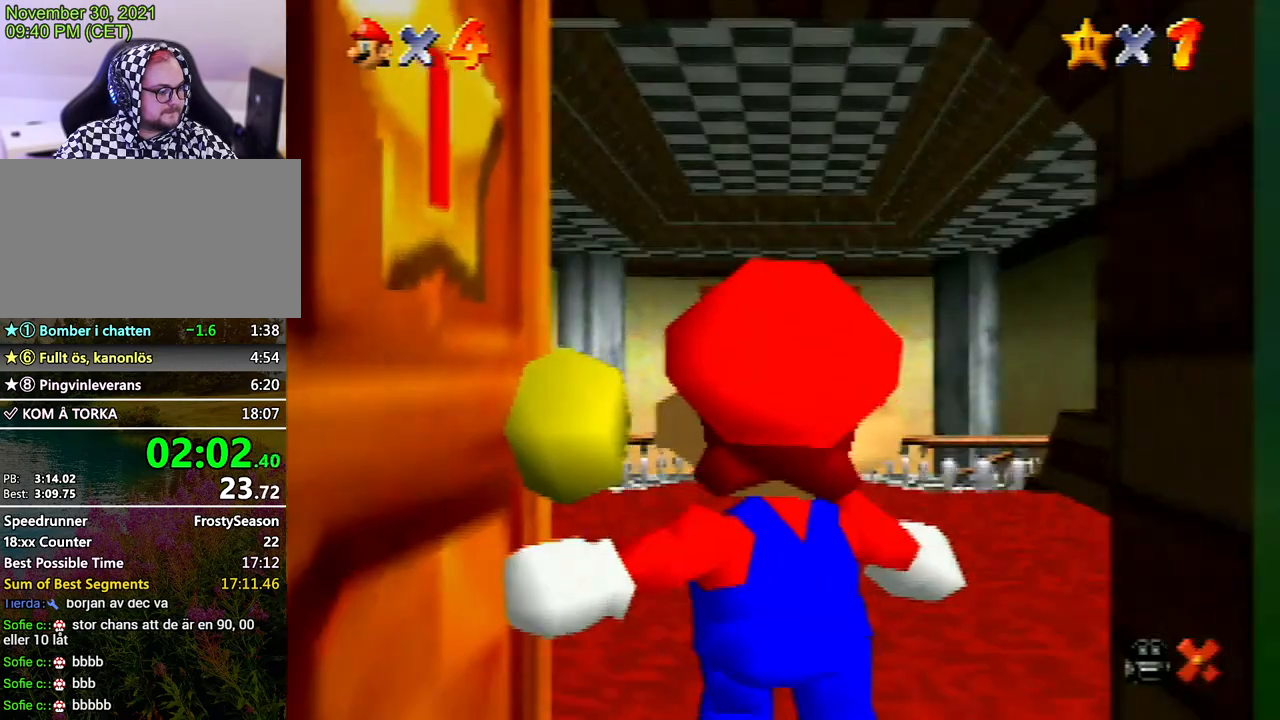
{"buttons": [], "left_stick": "up", "events": []}
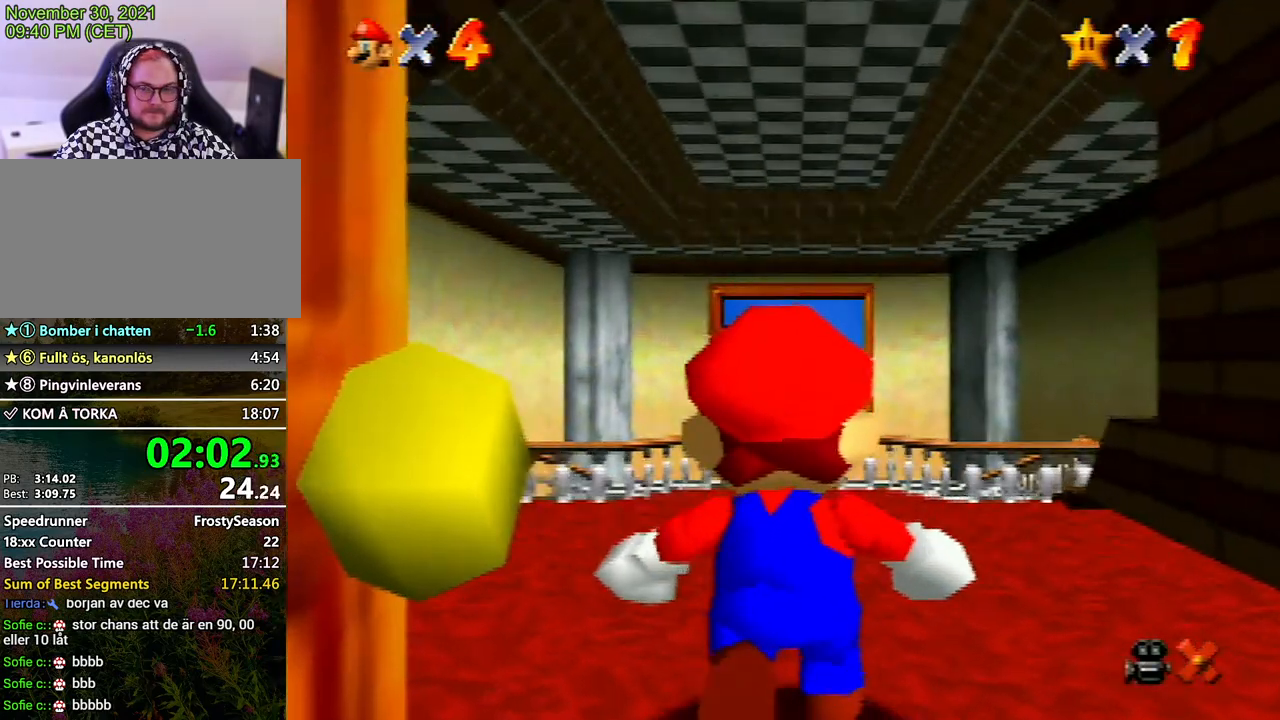
{"buttons": ["A", "B"], "left_stick": "up", "events": [[467, "A", "down"], [500, "B", "down"]]}
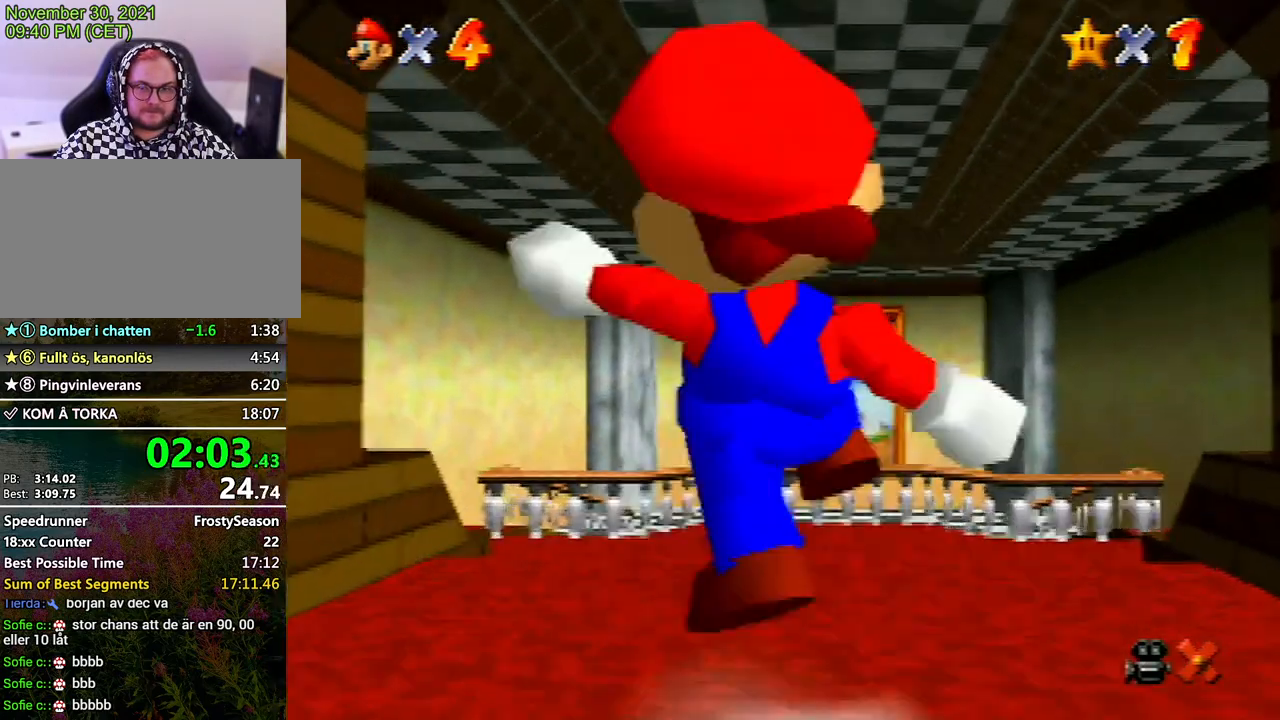
{"buttons": [], "left_stick": "up", "events": [[33, "A", "up"], [33, "B", "up"]]}
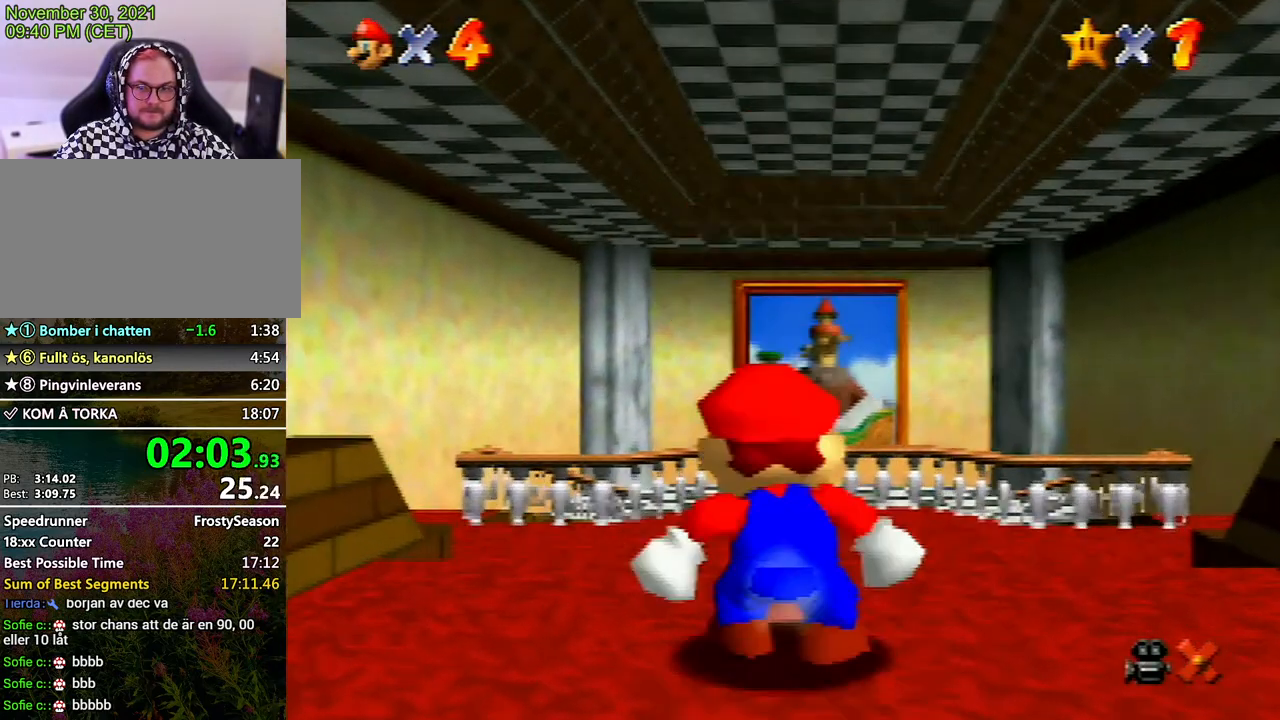
{"buttons": ["Z"], "left_stick": "up", "events": [[33, "Z", "down"], [67, "A", "down"], [133, "A", "up"]]}
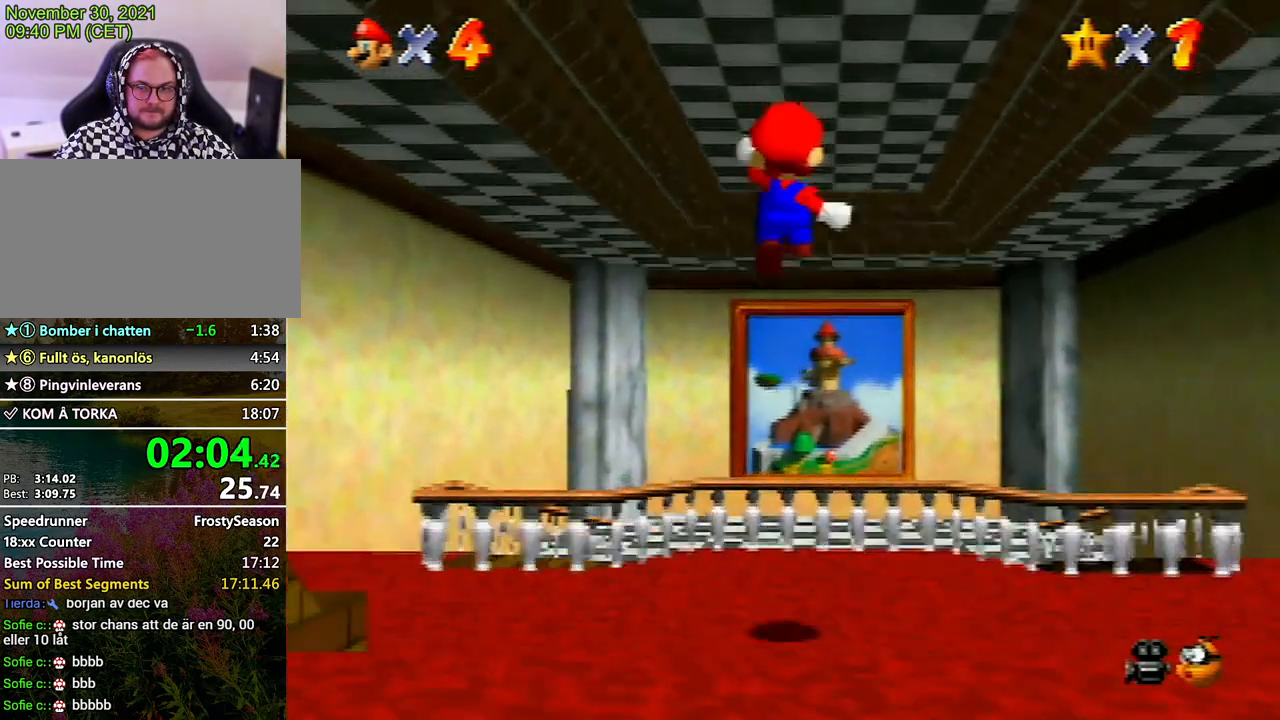
{"buttons": ["Z"], "left_stick": "up", "events": []}
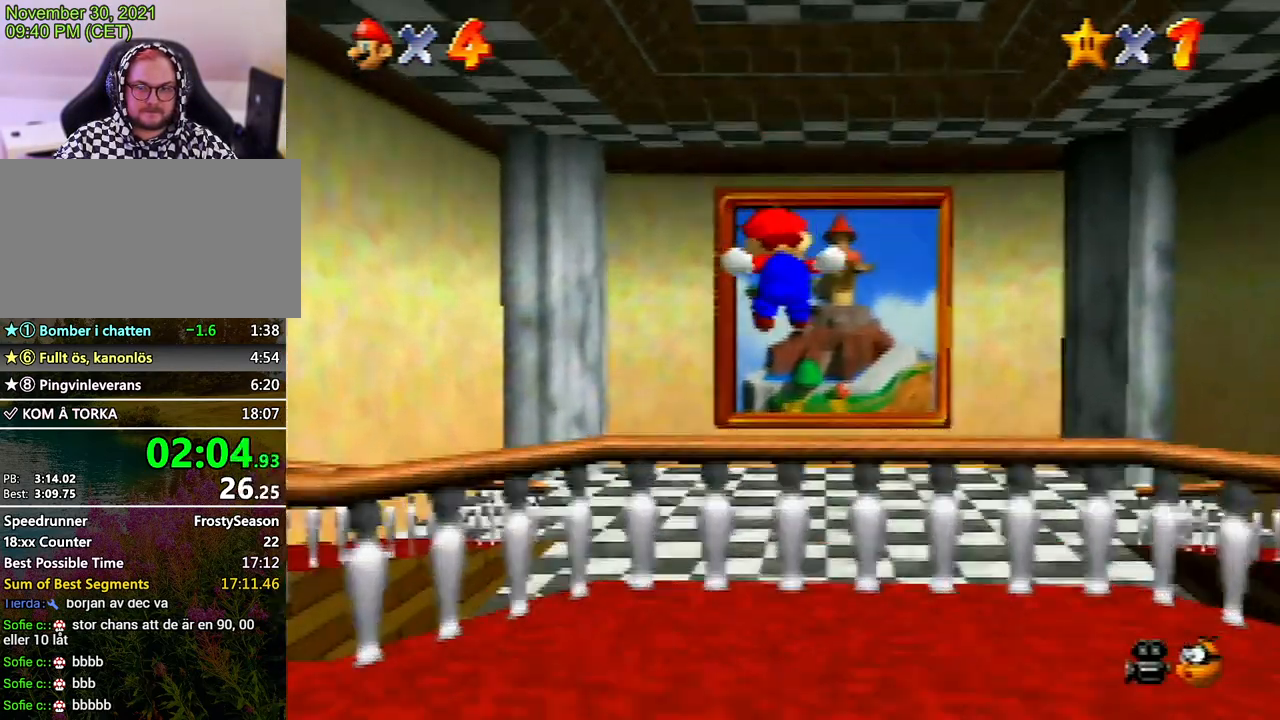
{"buttons": ["Z"], "left_stick": "up", "events": [[433, "A", "down"], [467, "A", "up"]]}
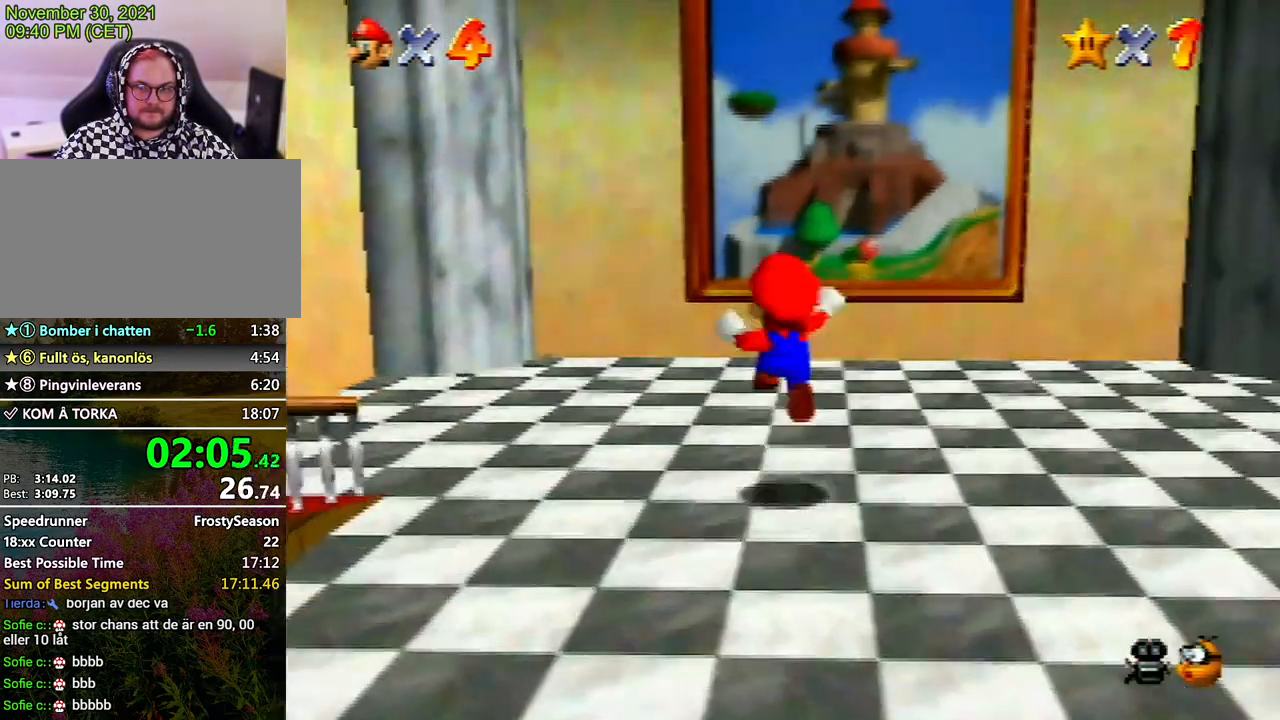
{"buttons": ["Z"], "left_stick": "up", "events": []}
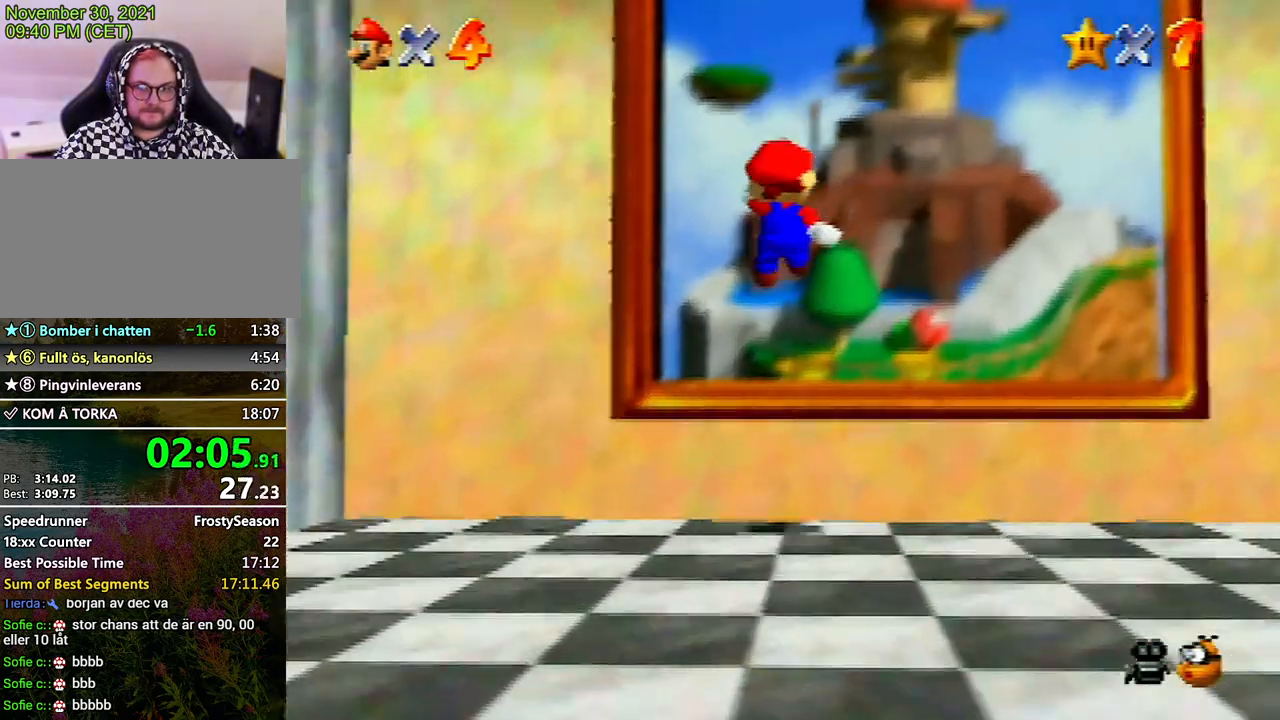
{"buttons": [], "left_stick": "center", "events": [[100, "Z", "up"], [200, "left_stick", "center"]]}
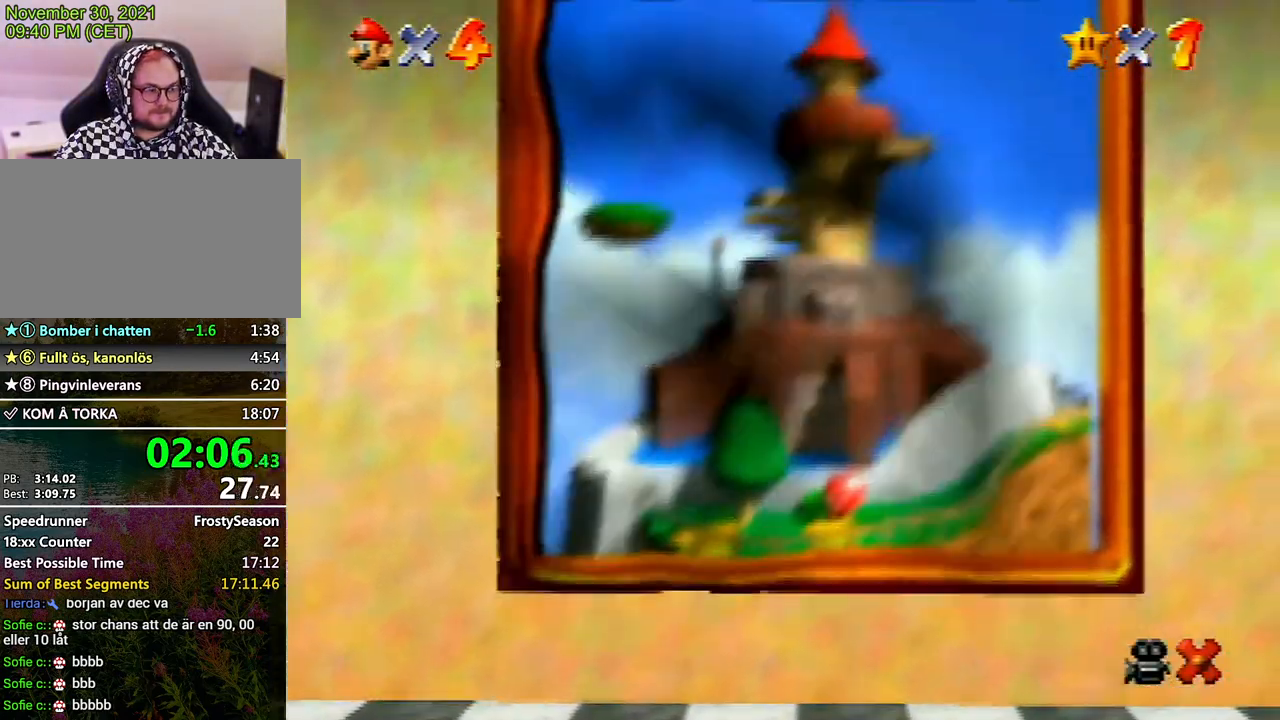
{"buttons": [], "left_stick": "center", "events": []}
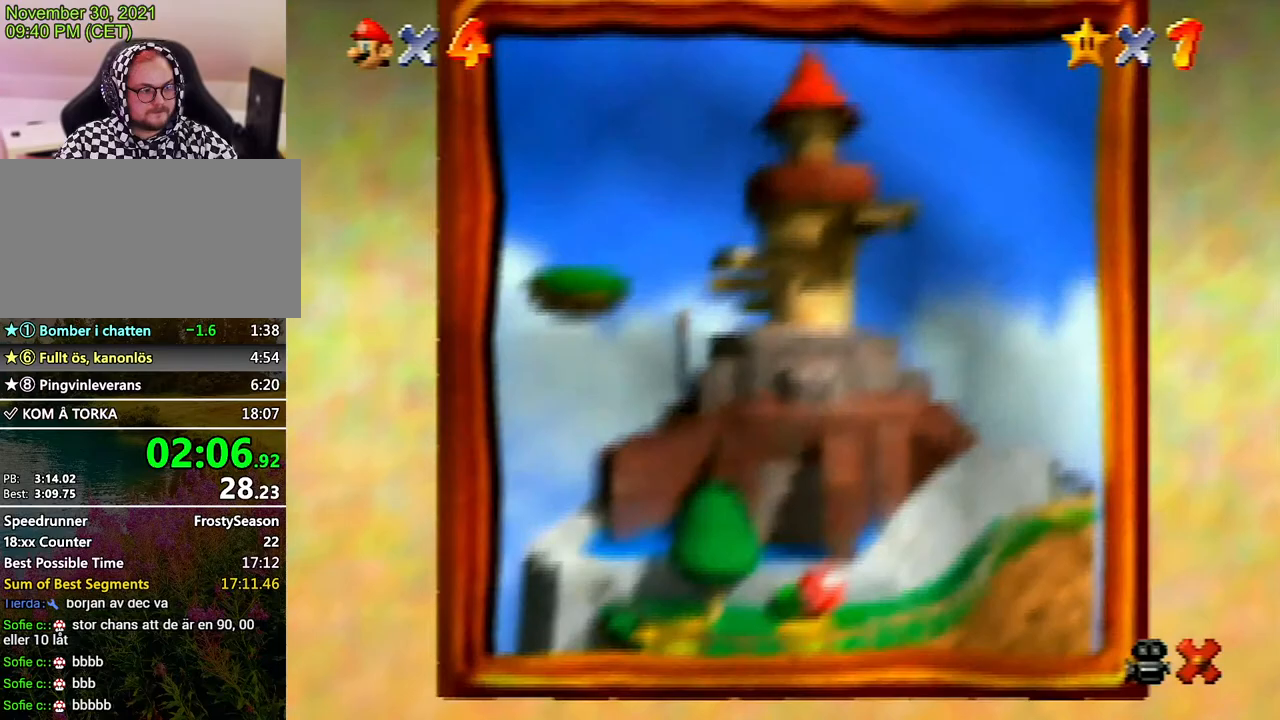
{"buttons": [], "left_stick": "center", "events": []}